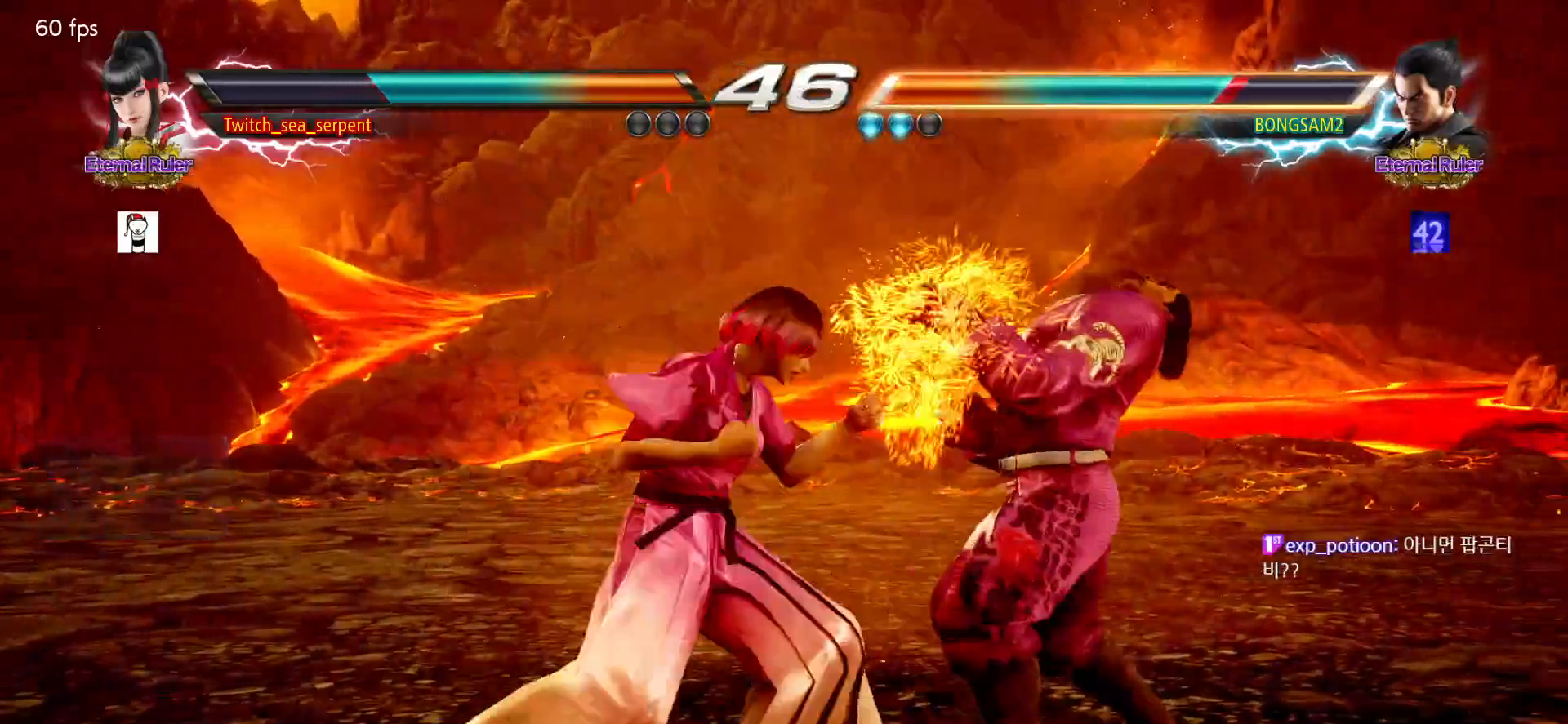
Gameplay with a controller (arcade stick); each line is a JSON object with the inputs held at the frame after it. "events" lists button and stick changes between this image and that frame as [ms after this image, input, new state], when the widget could be followed in between. Not read: L3 R3.
{"buttons": [], "left_stick": "right"}
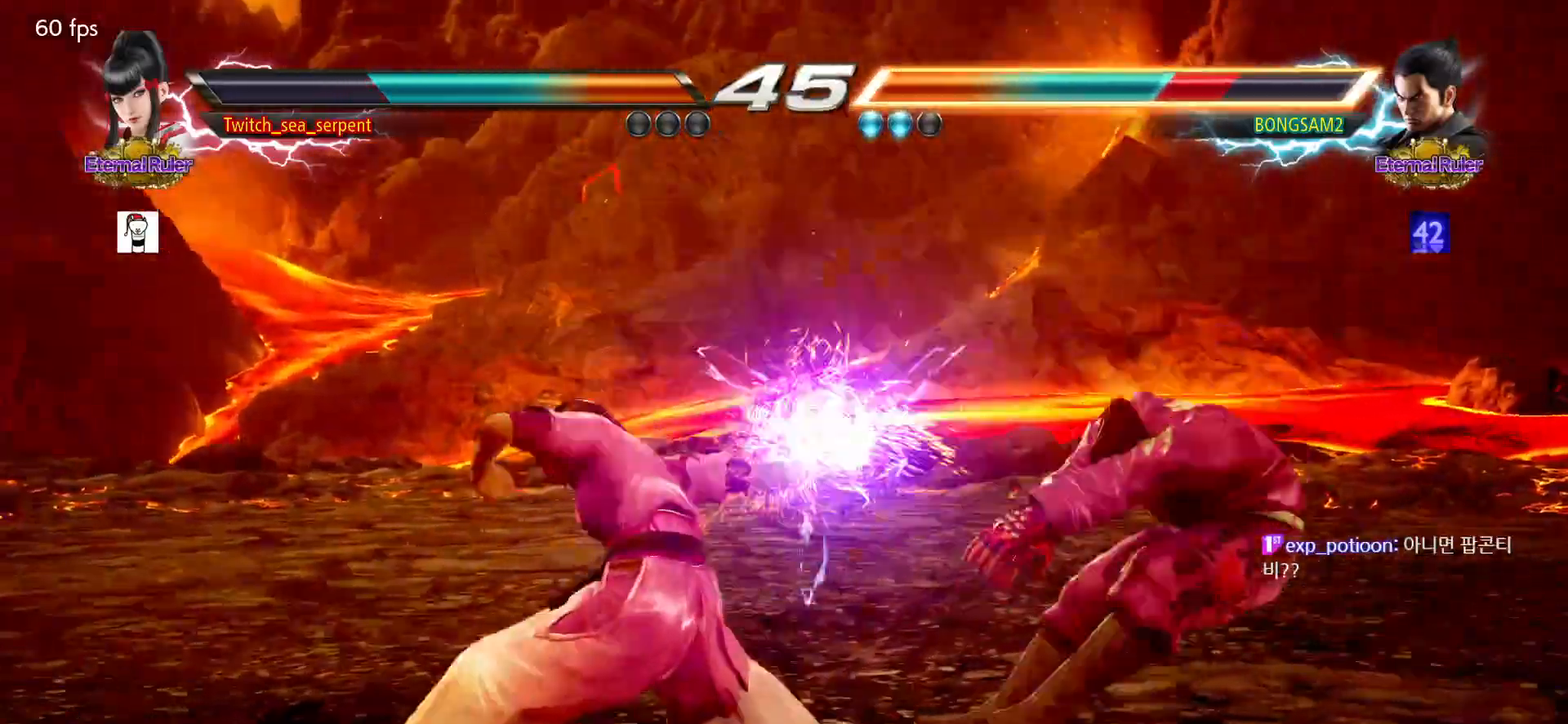
{"buttons": [], "left_stick": "center", "events": [[67, "left_stick", "center"], [217, "left_stick", "right"], [267, "left_stick", "center"], [350, "left_stick", "right"], [433, "left_stick", "center"]]}
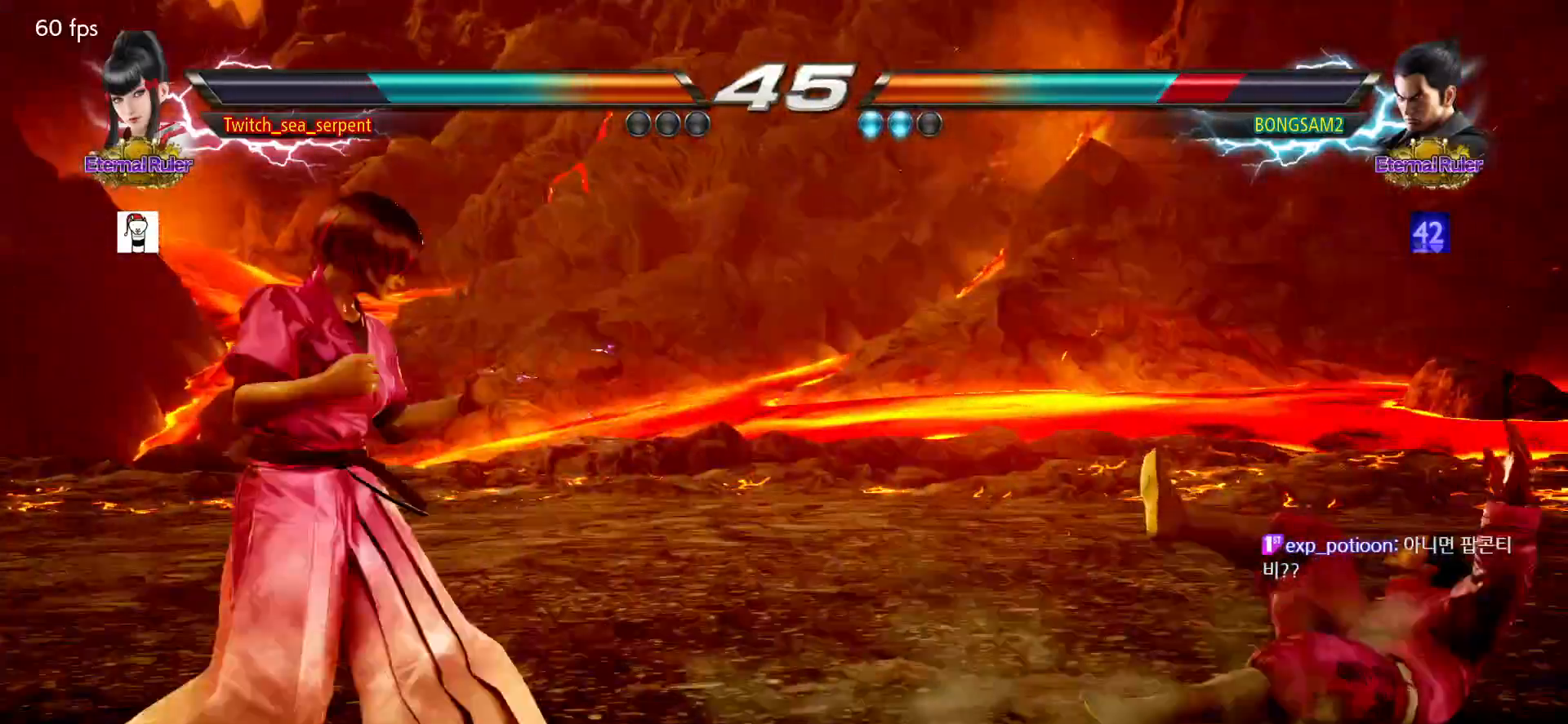
{"buttons": [], "left_stick": "center", "events": [[33, "left_stick", "left"], [150, "left_stick", "right"], [217, "left_stick", "center"], [283, "left_stick", "right"], [383, "left_stick", "center"], [433, "left_stick", "left"], [483, "left_stick", "center"]]}
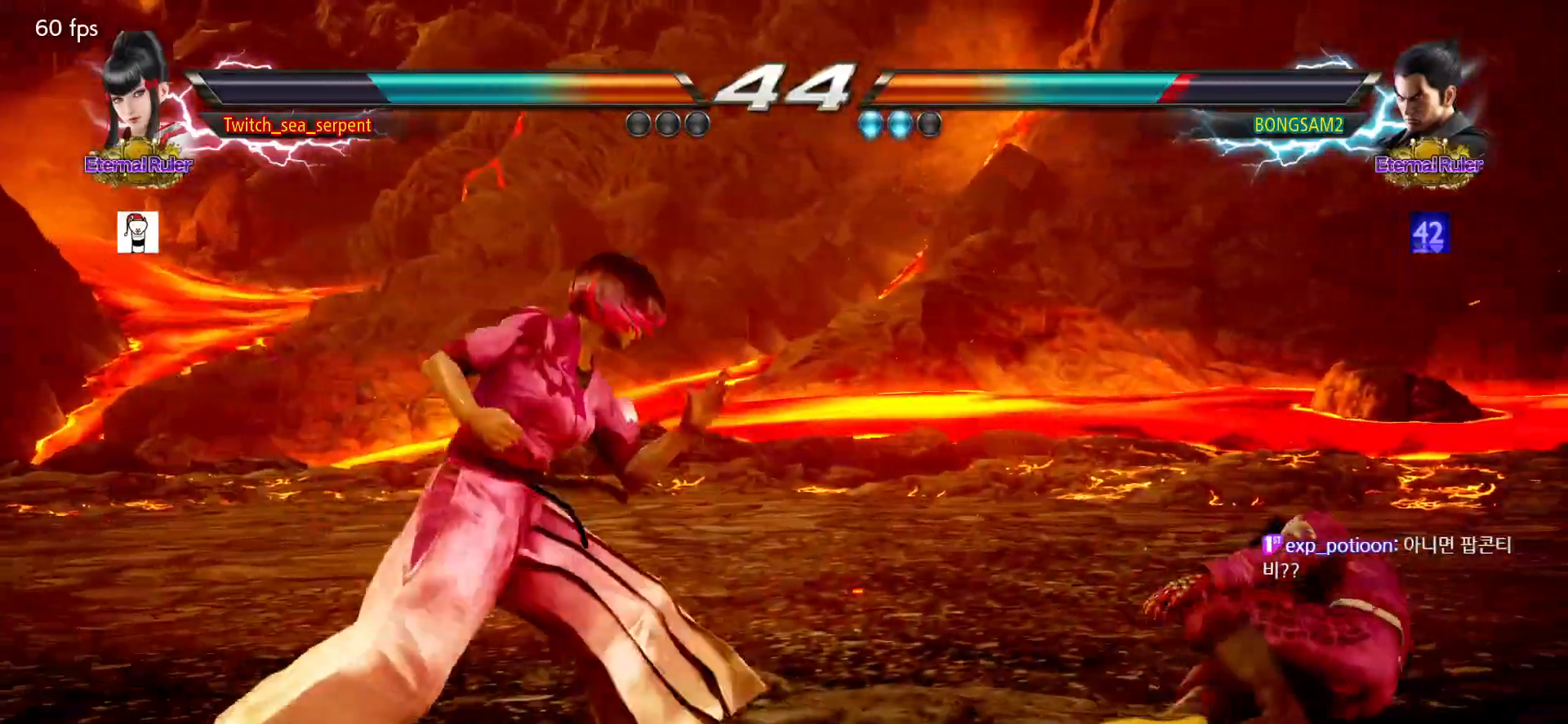
{"buttons": [], "left_stick": "center", "events": [[33, "left_stick", "right"], [83, "left_stick", "center"], [150, "left_stick", "right"], [217, "left_stick", "center"], [267, "left_stick", "left"], [350, "left_stick", "right"], [433, "left_stick", "center"]]}
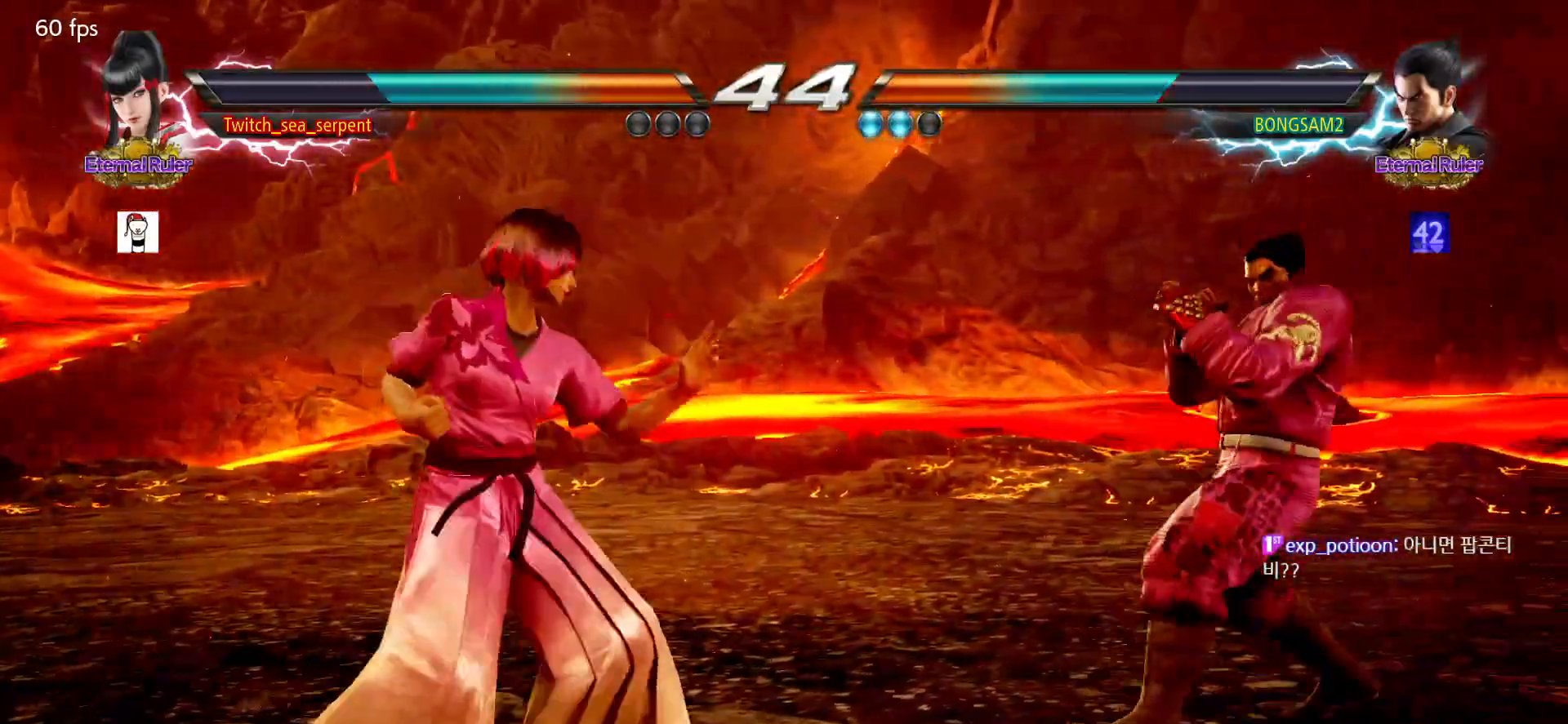
{"buttons": [], "left_stick": "left"}
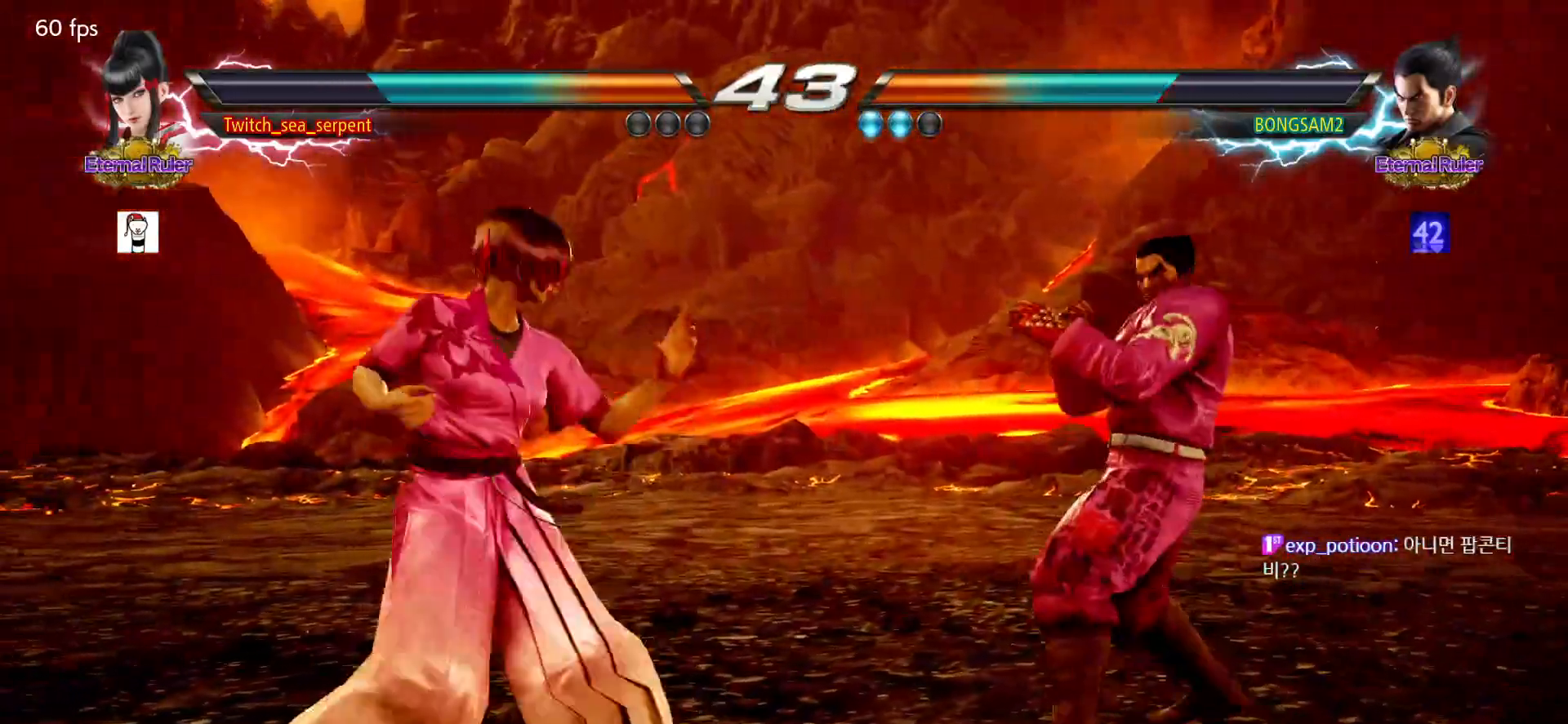
{"buttons": [], "left_stick": "center", "events": [[450, "left_stick", "center"]]}
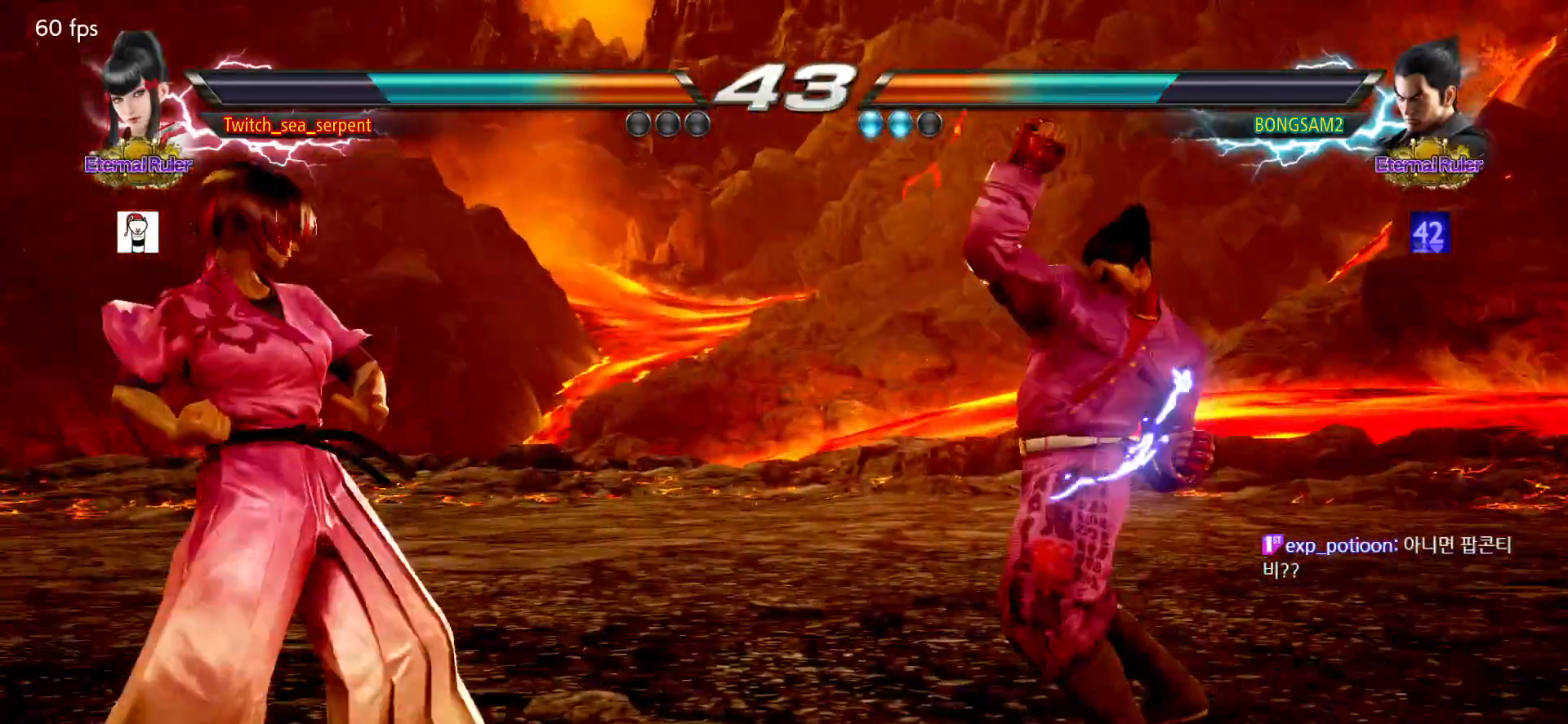
{"buttons": [], "left_stick": "center", "events": [[67, "left_stick", "left"], [233, "left_stick", "center"], [283, "left_stick", "right"], [350, "left_stick", "center"], [433, "left_stick", "right"], [500, "left_stick", "center"]]}
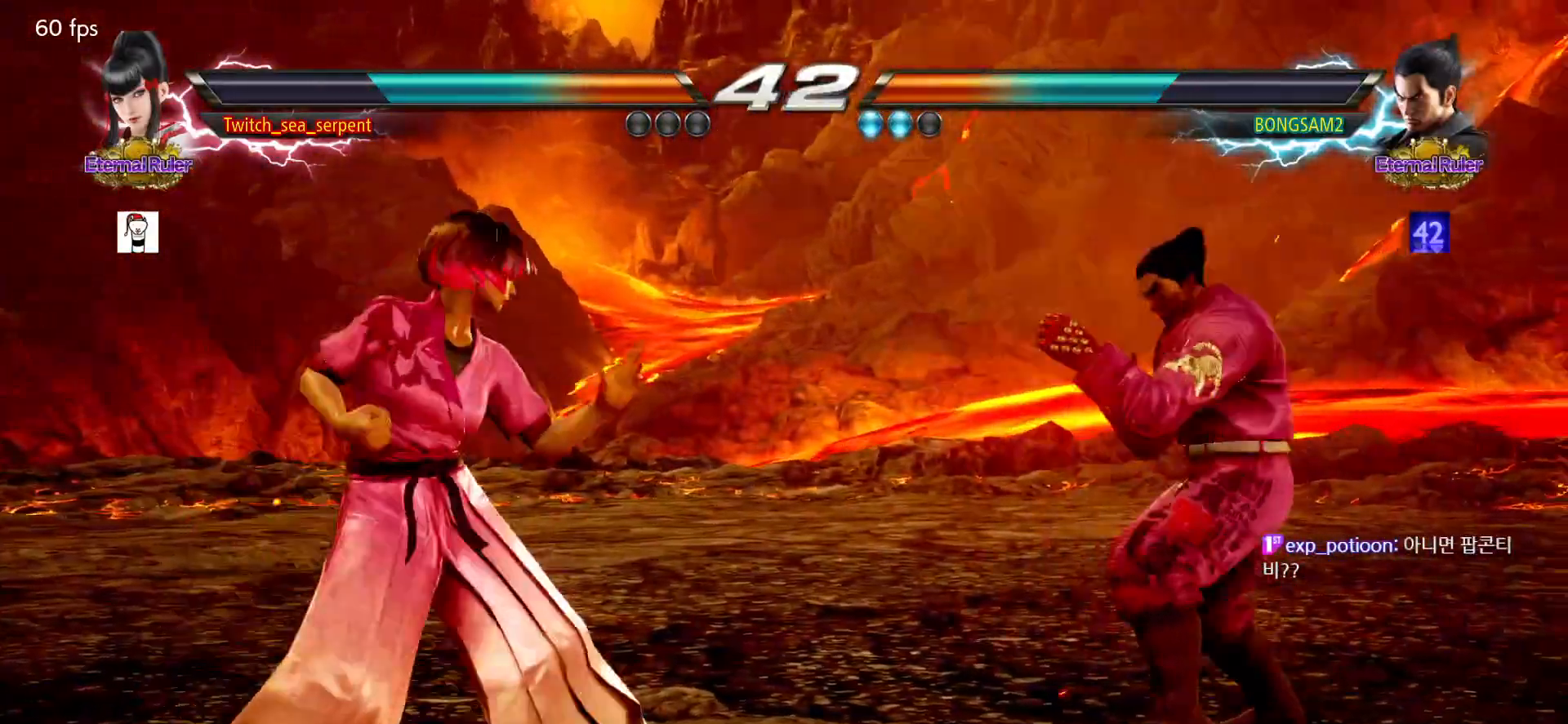
{"buttons": [], "left_stick": "left", "events": [[67, "left_stick", "left"], [133, "left_stick", "center"], [183, "left_stick", "left"]]}
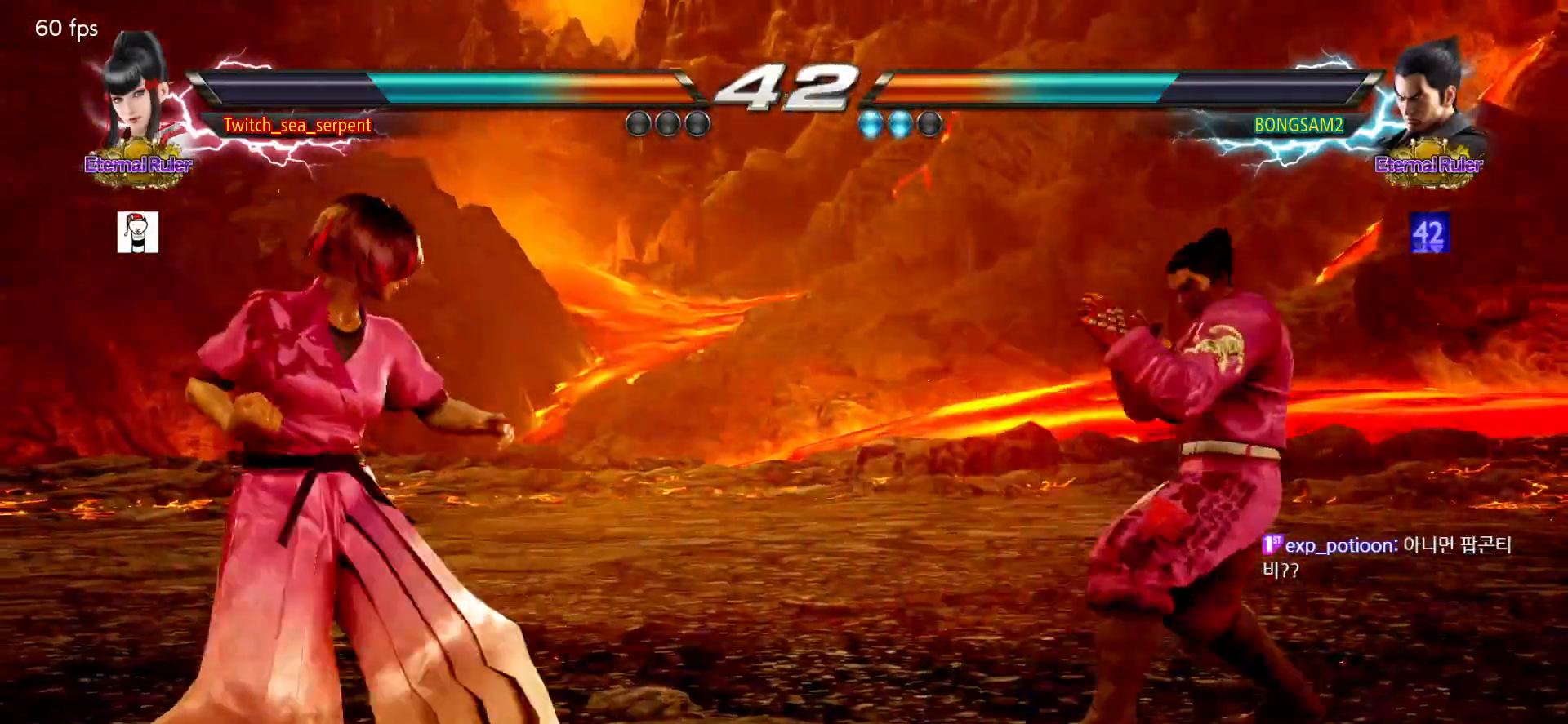
{"buttons": [], "left_stick": "center", "events": [[83, "left_stick", "down"], [117, "CROSS", "down"], [250, "CROSS", "up"], [267, "left_stick", "center"]]}
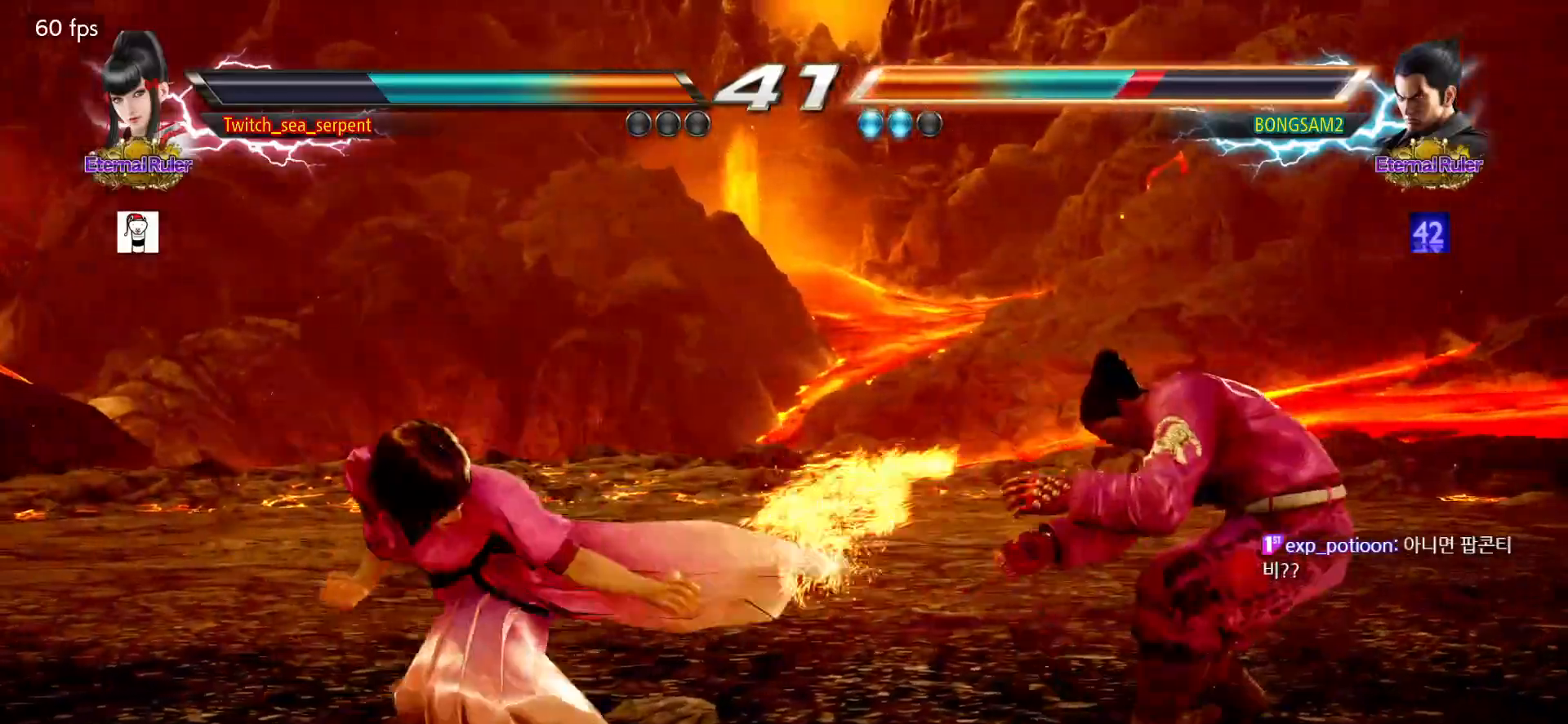
{"buttons": [], "left_stick": "center", "events": [[300, "left_stick", "down"], [350, "left_stick", "center"], [450, "left_stick", "left"], [500, "left_stick", "center"]]}
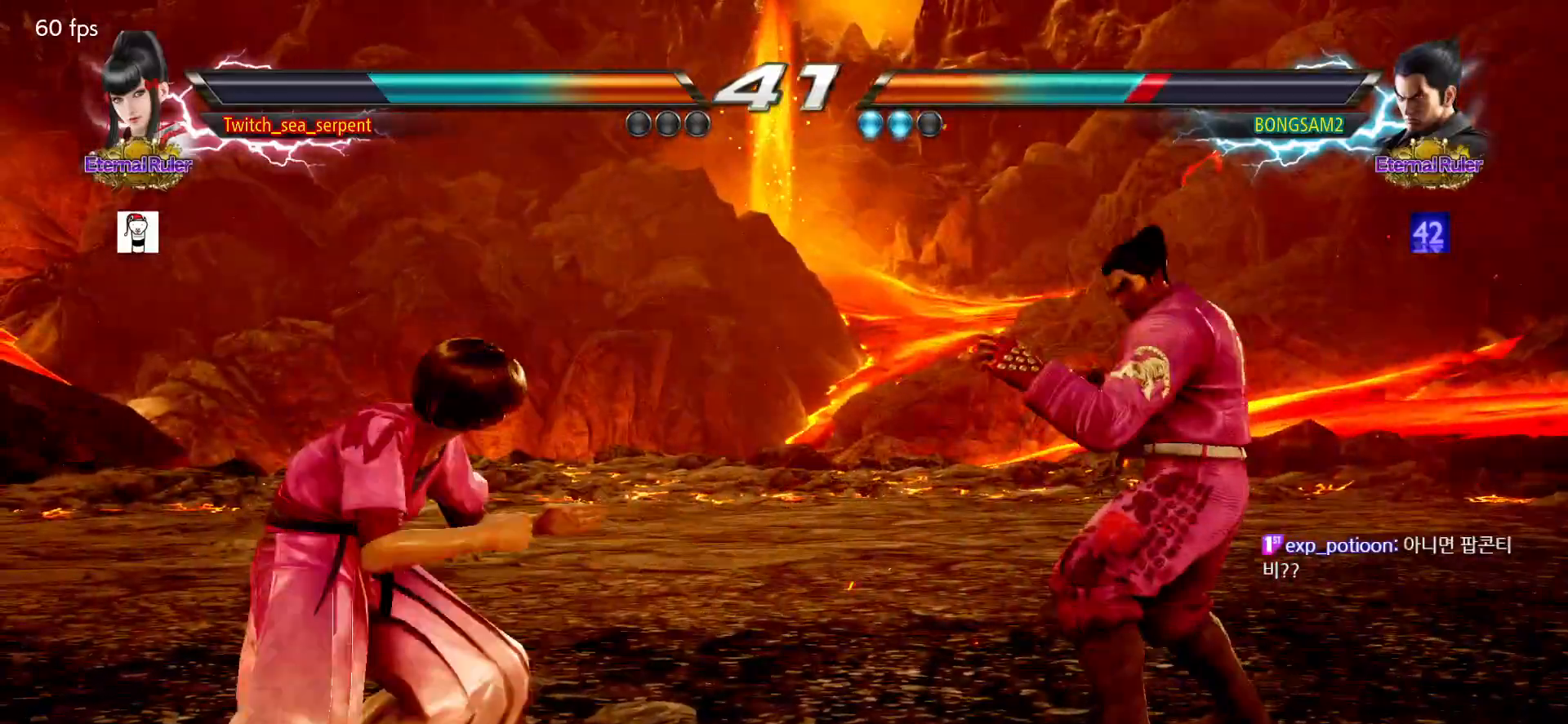
{"buttons": [], "left_stick": "left", "events": [[83, "left_stick", "left"]]}
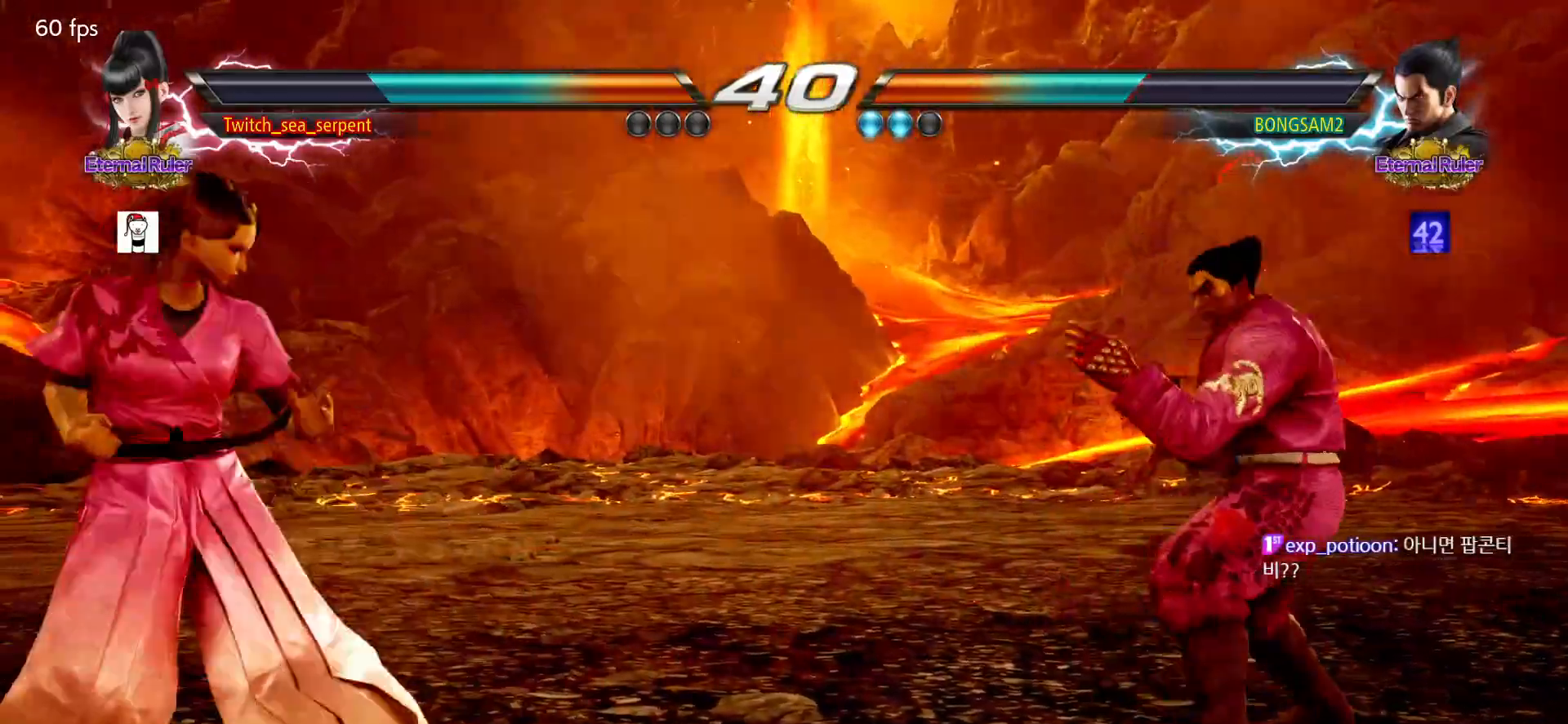
{"buttons": [], "left_stick": "center", "events": [[133, "left_stick", "center"]]}